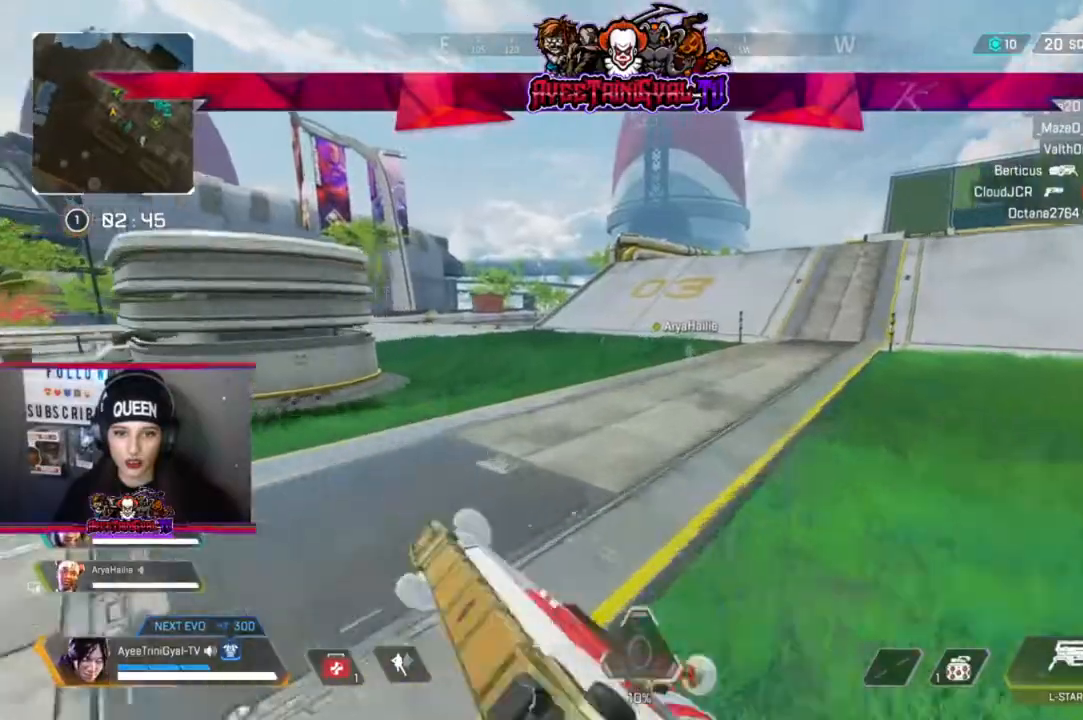
Gameplay with a controller (Xbox layout); each line is a JSON object with the inputs held at the frame after it. "events" lists button and stick changes between this image and that frame as [ms after this image, input, new state], when the widget could be followed in between.
{"buttons": [], "left_stick": "up", "right_stick": "center", "events": []}
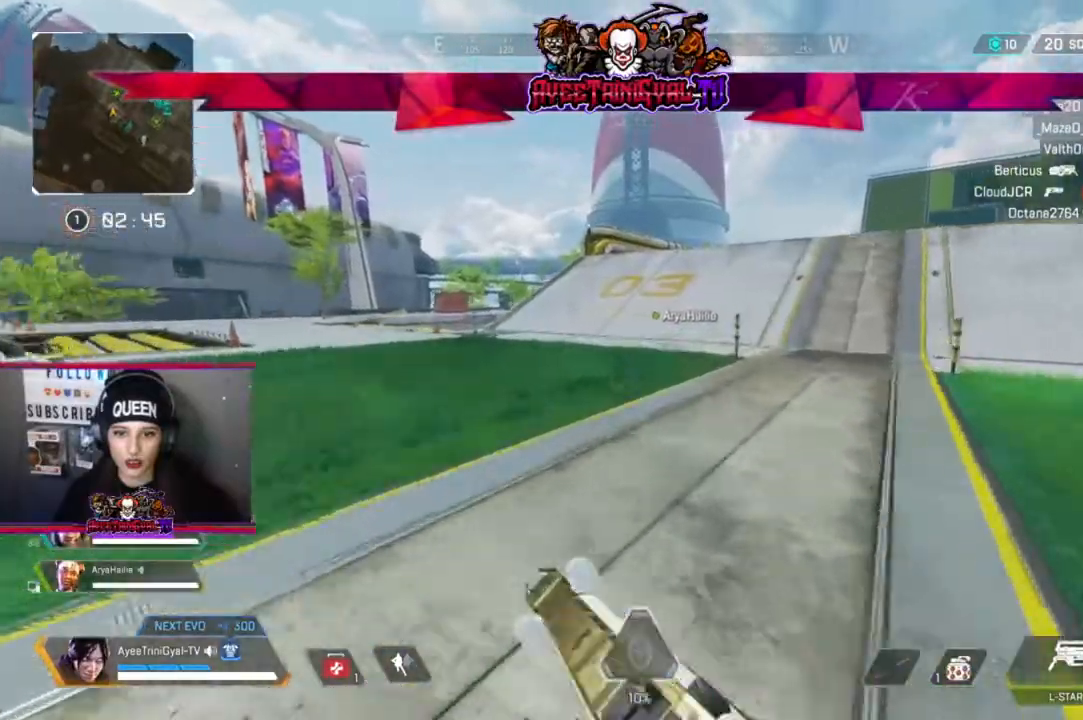
{"buttons": [], "left_stick": "up", "right_stick": "center", "events": []}
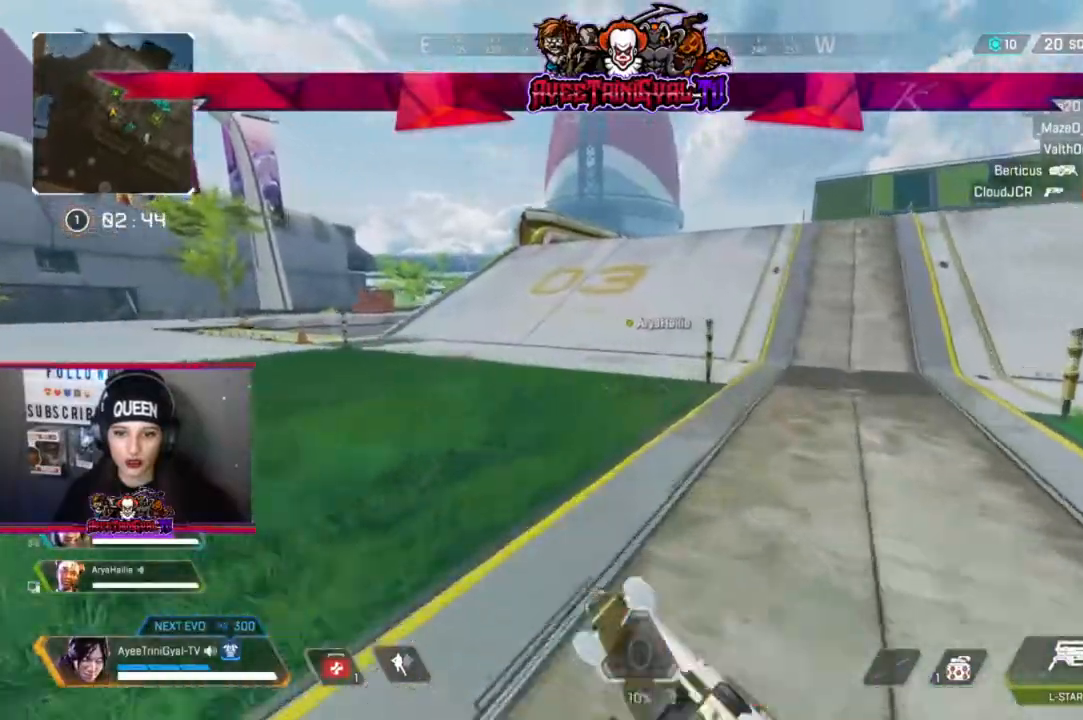
{"buttons": [], "left_stick": "up", "right_stick": "center", "events": []}
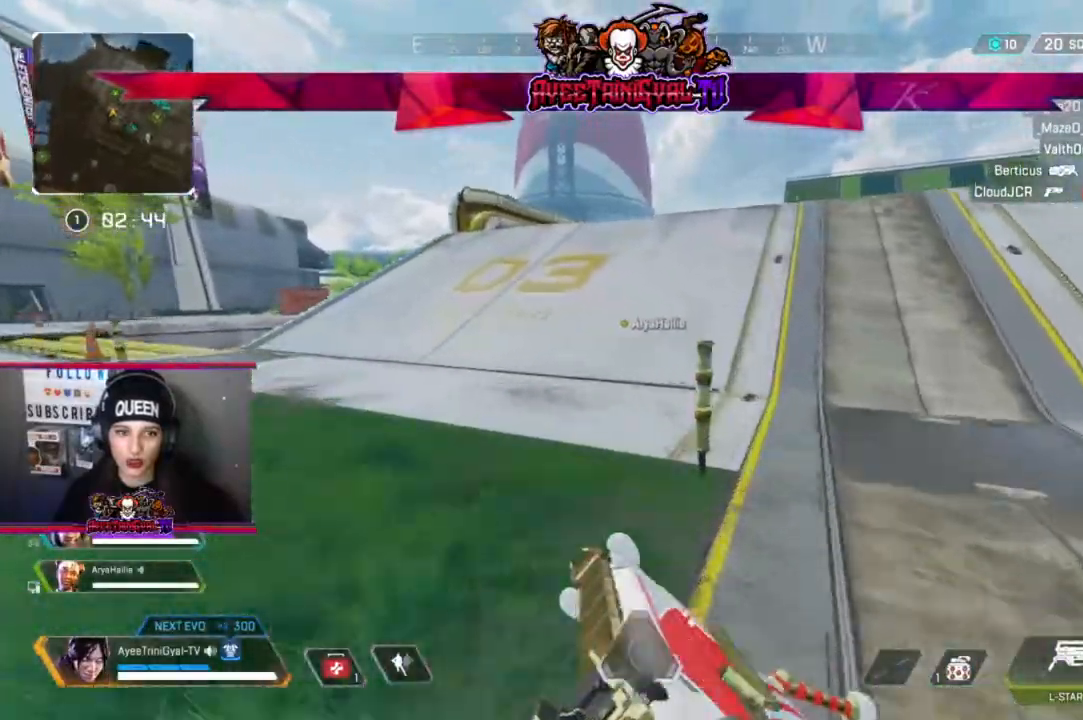
{"buttons": [], "left_stick": "up", "right_stick": "center", "events": []}
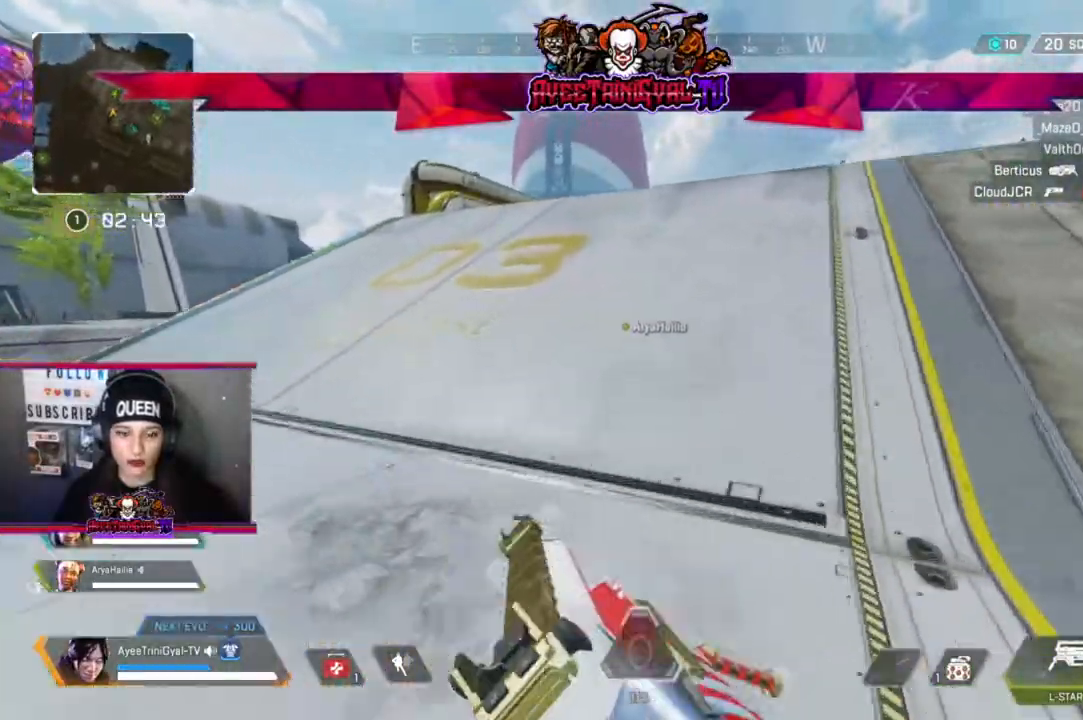
{"buttons": [], "left_stick": "up", "right_stick": "center", "events": []}
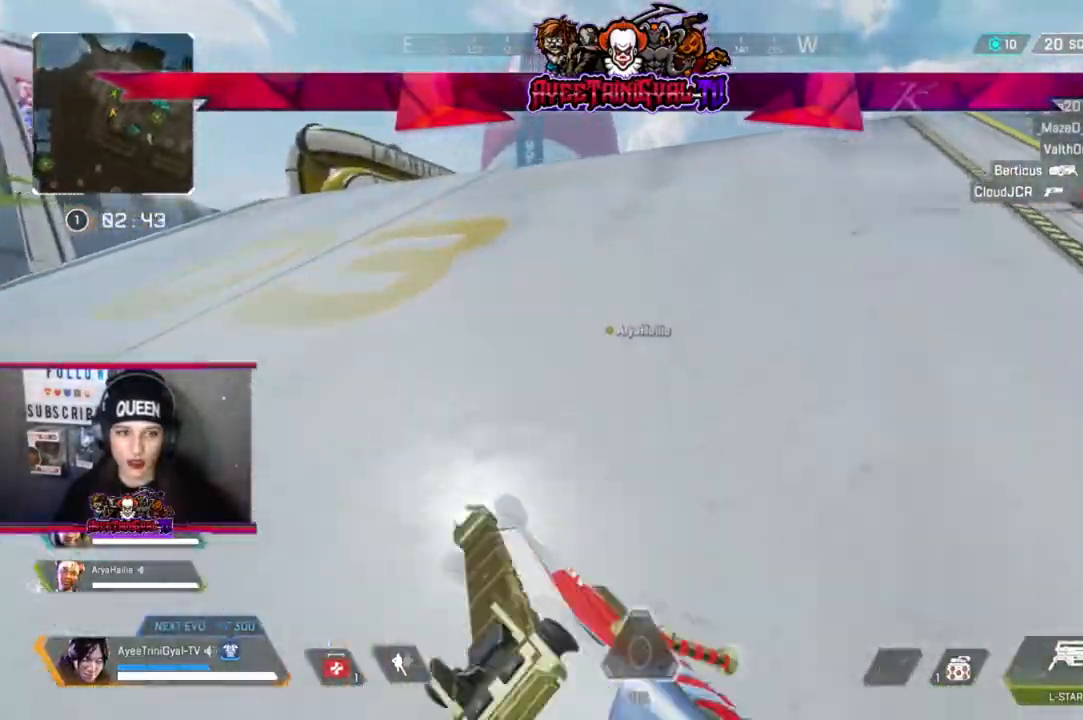
{"buttons": [], "left_stick": "up", "right_stick": "center", "events": []}
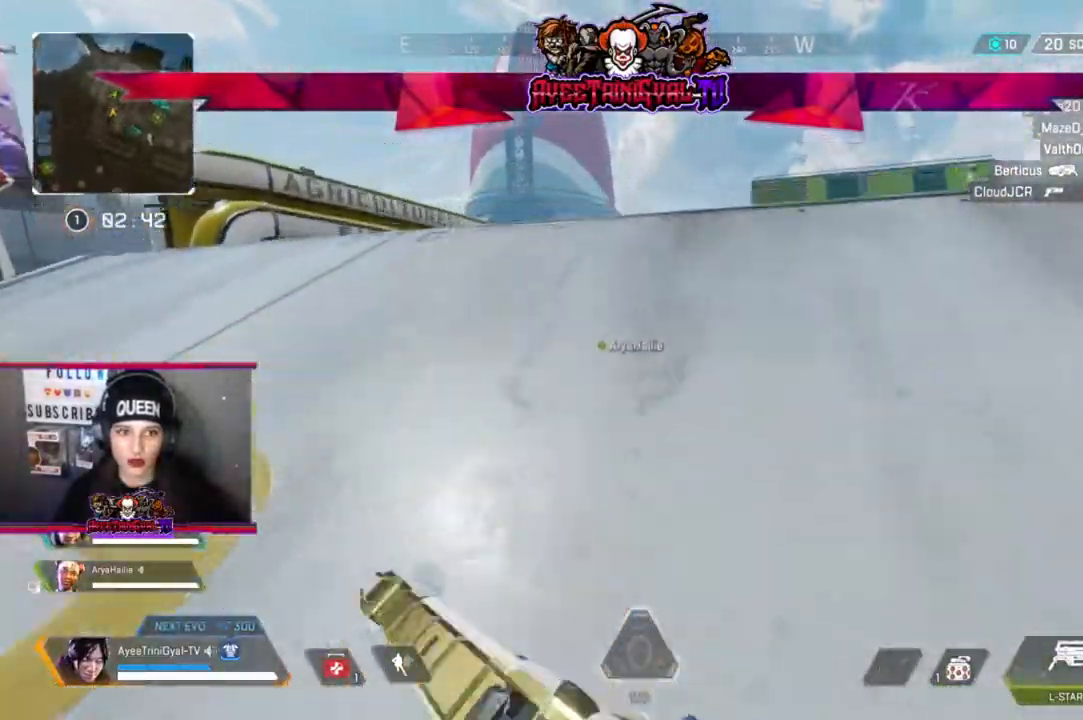
{"buttons": [], "left_stick": "up", "right_stick": "center", "events": []}
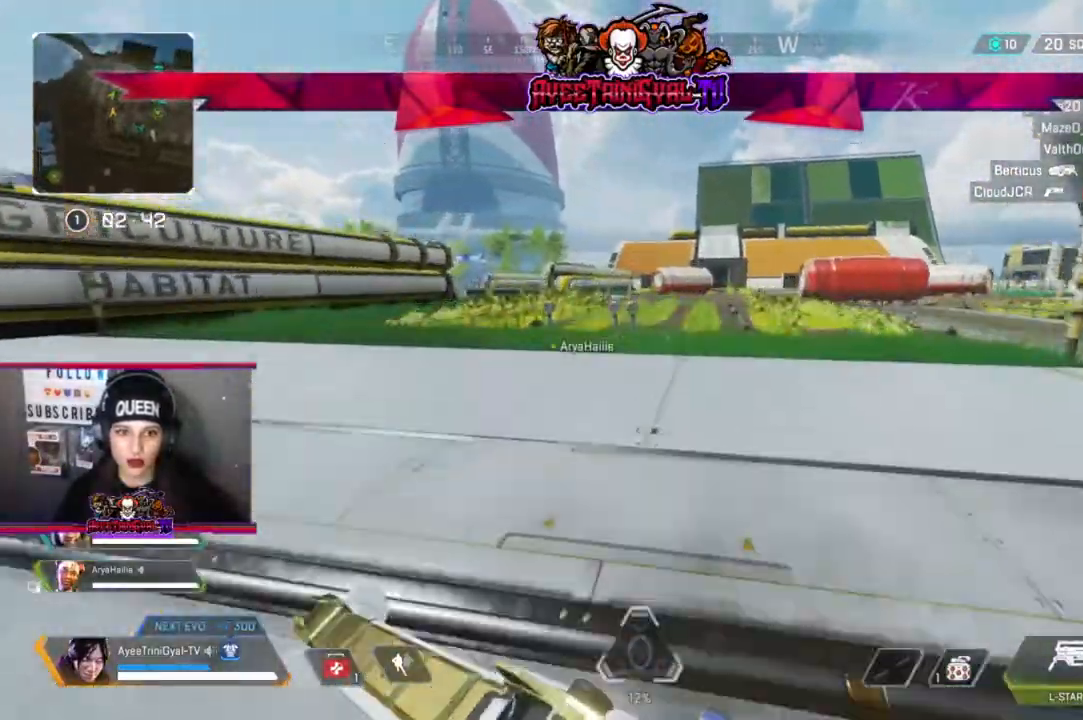
{"buttons": [], "left_stick": "up", "right_stick": "center", "events": [[167, "right_stick", "right"], [300, "right_stick", "center"]]}
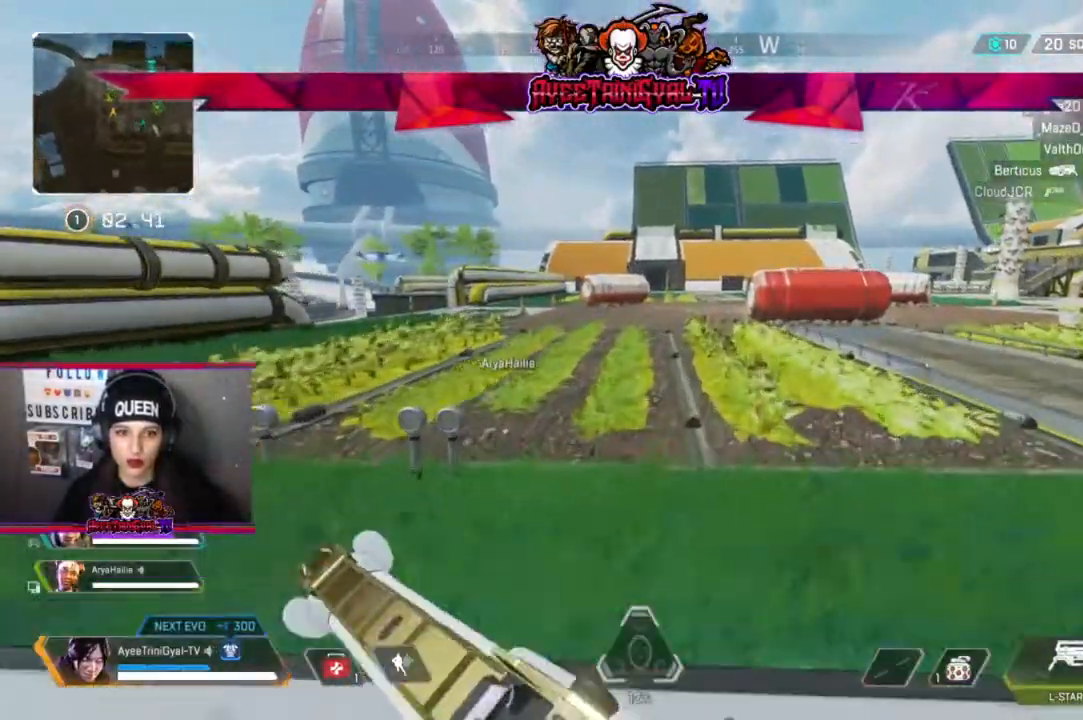
{"buttons": [], "left_stick": "up", "right_stick": "center", "events": [[33, "Y", "down"], [333, "Y", "up"]]}
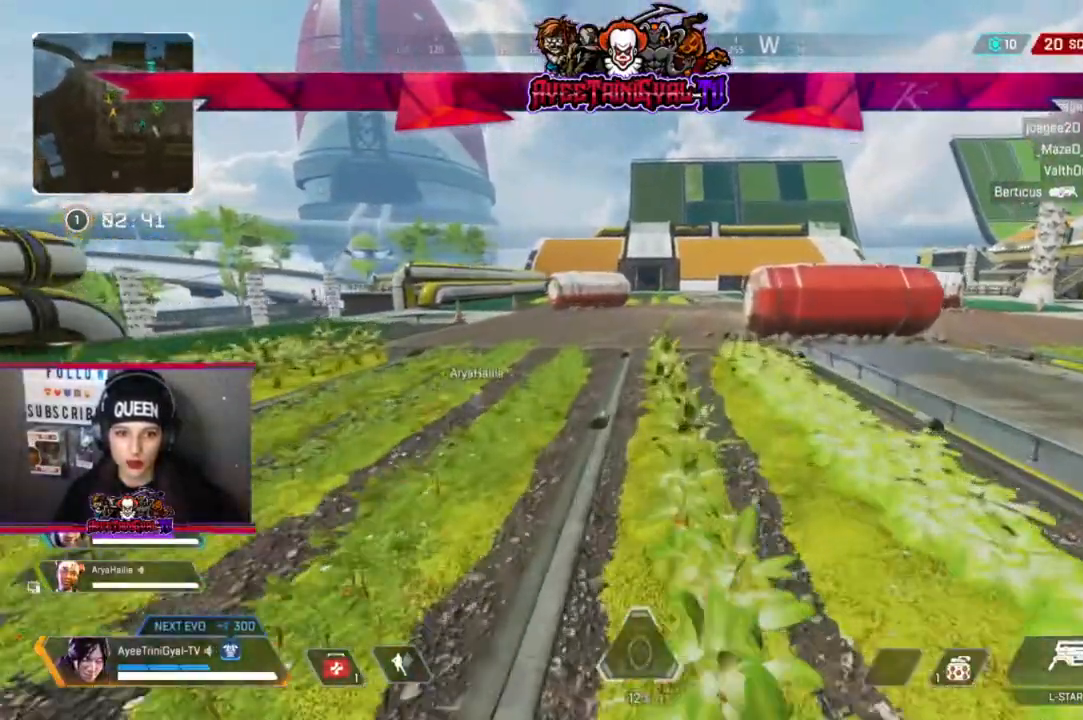
{"buttons": [], "left_stick": "up", "right_stick": "center", "events": [[100, "R3", "down"], [267, "R3", "up"], [267, "right_stick", "right"], [367, "right_stick", "center"]]}
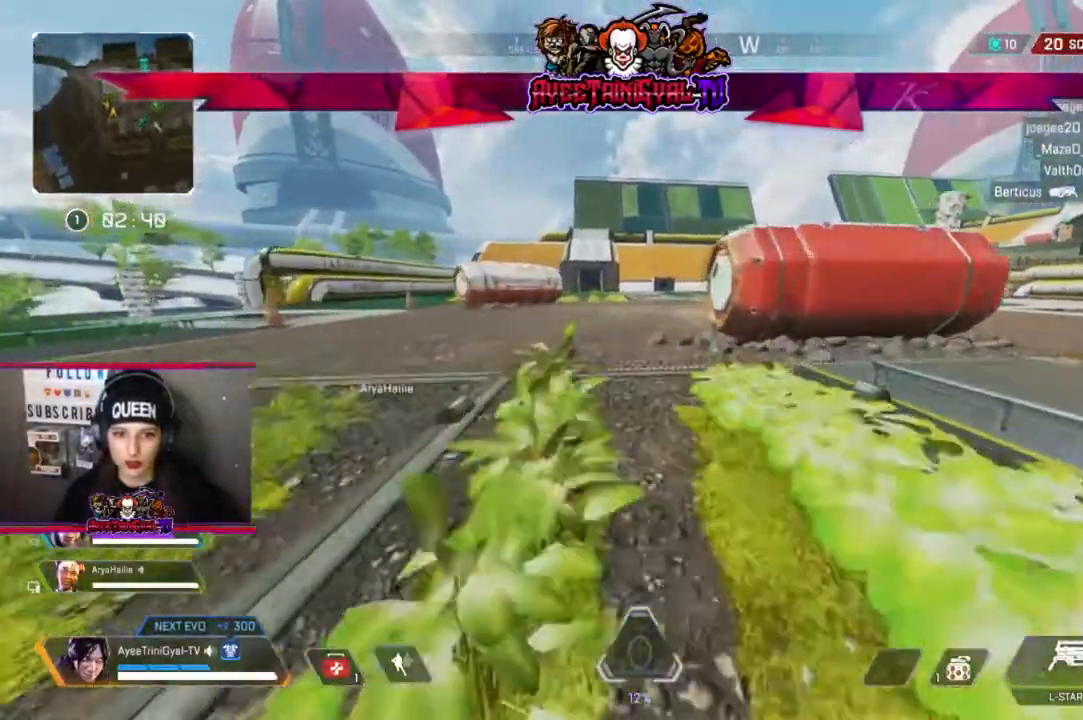
{"buttons": [], "left_stick": "up", "right_stick": "center", "events": [[100, "right_stick", "right"], [233, "right_stick", "center"], [267, "L3", "down"], [400, "X", "down"], [433, "L3", "up"], [500, "X", "up"]]}
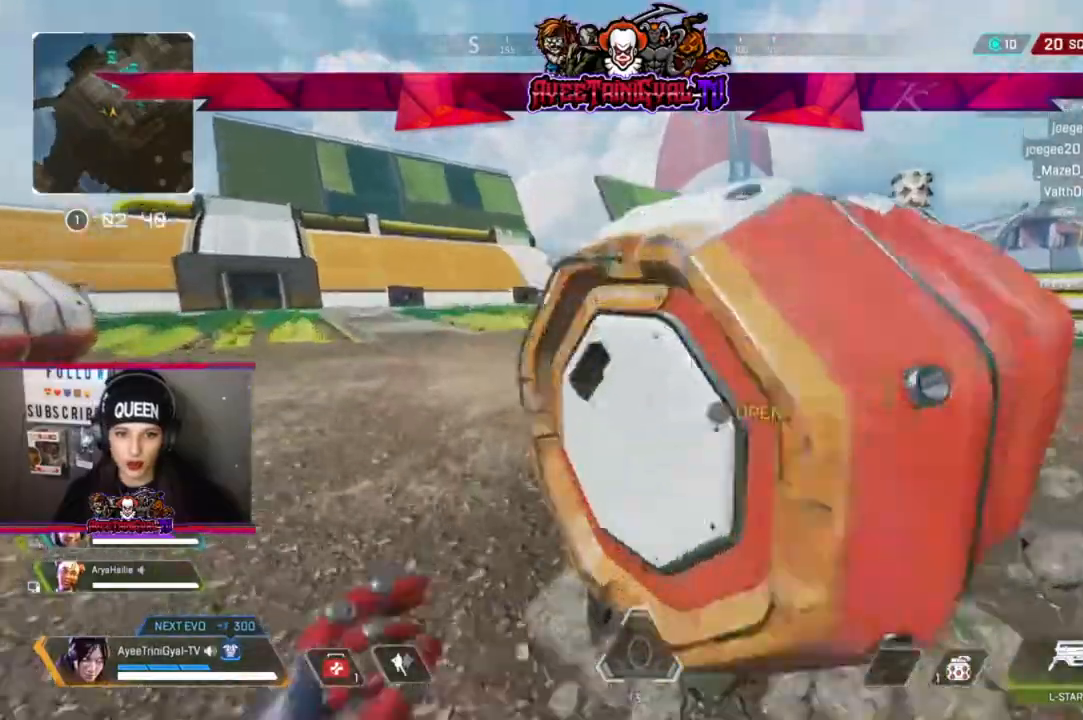
{"buttons": [], "left_stick": "left", "right_stick": "right", "events": [[100, "left_stick", "up-left"], [200, "right_stick", "right"], [500, "left_stick", "left"]]}
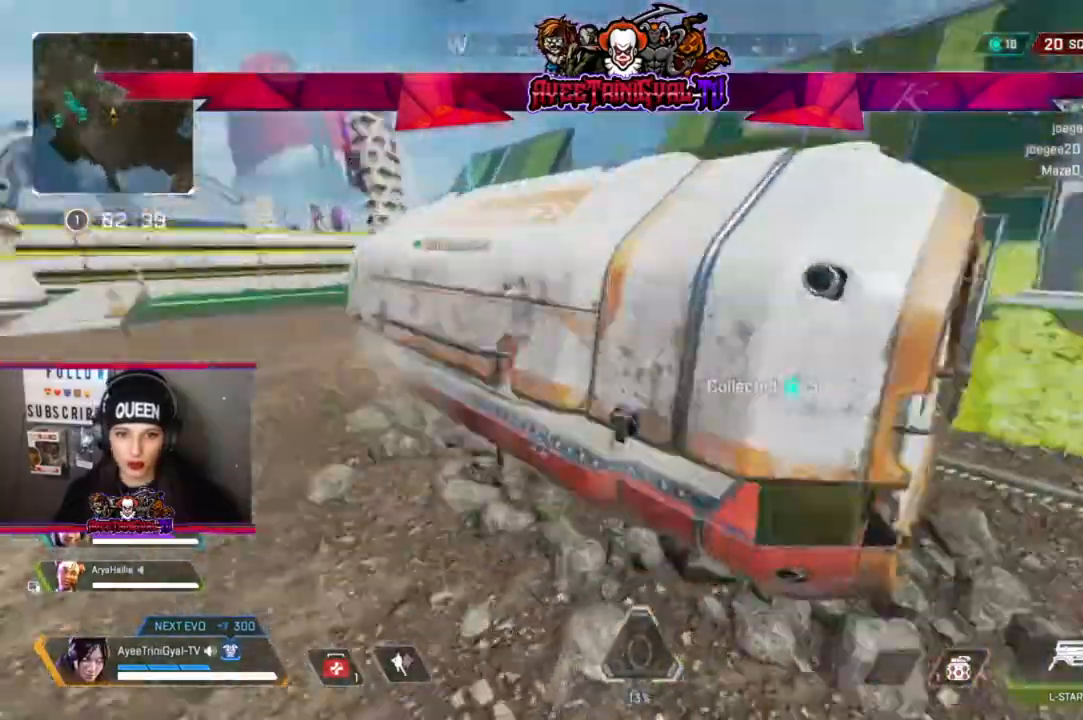
{"buttons": [], "left_stick": "right", "right_stick": "center", "events": [[167, "right_stick", "center"], [467, "left_stick", "right"]]}
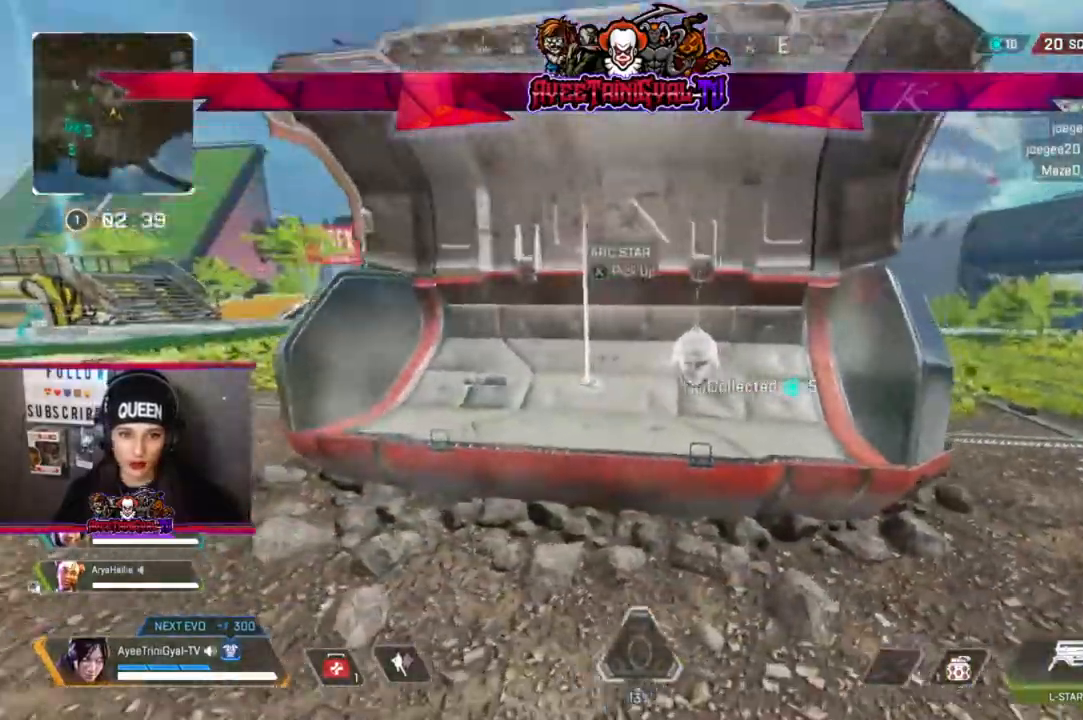
{"buttons": [], "left_stick": "center", "right_stick": "center", "events": [[100, "X", "down"], [167, "left_stick", "up-left"], [200, "X", "up"], [367, "left_stick", "center"], [400, "X", "down"], [500, "X", "up"]]}
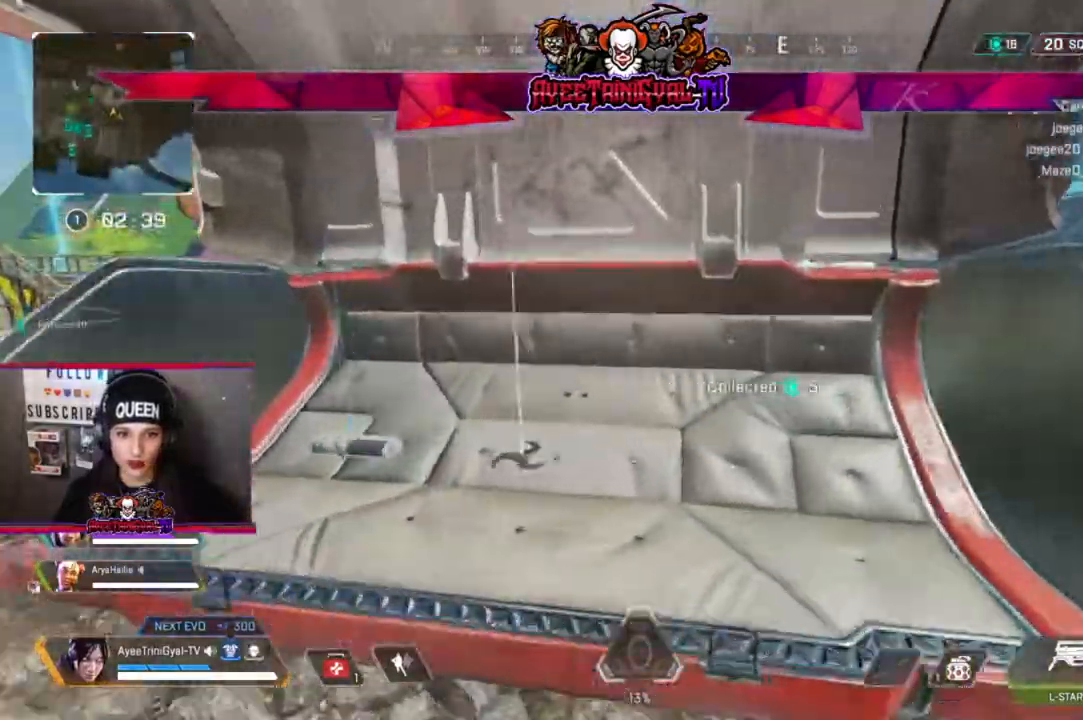
{"buttons": [], "left_stick": "center", "right_stick": "center", "events": [[100, "left_stick", "left"], [233, "left_stick", "center"], [367, "left_stick", "left"], [433, "left_stick", "center"]]}
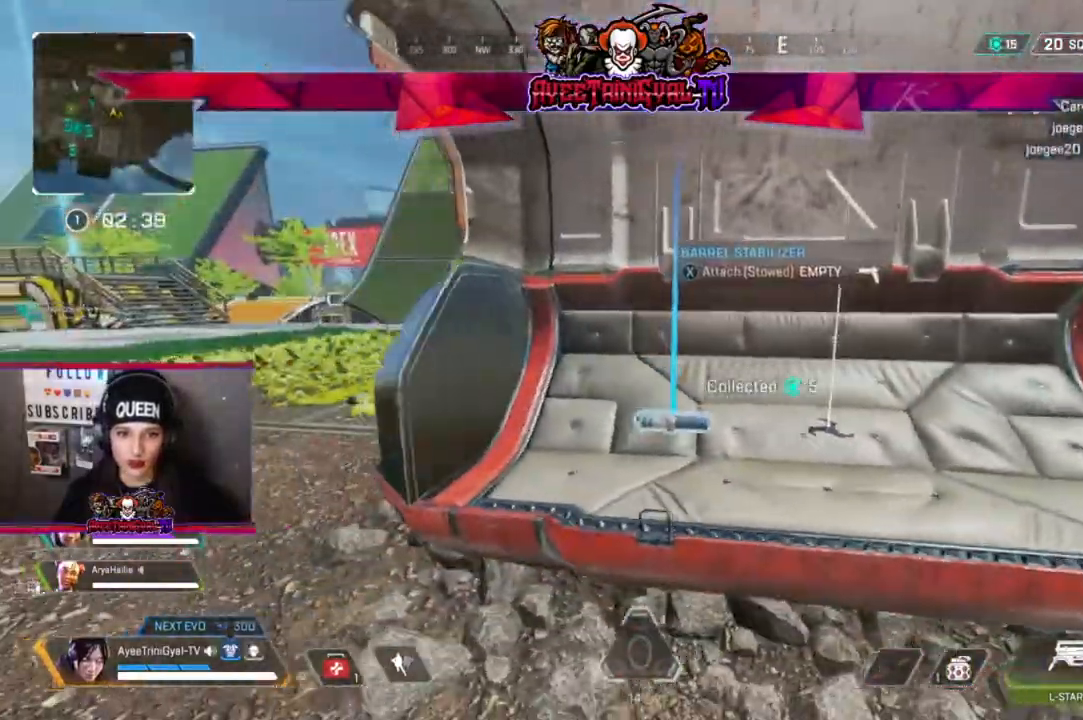
{"buttons": [], "left_stick": "down-right", "right_stick": "center", "events": [[367, "X", "down"], [433, "X", "up"], [467, "left_stick", "down-right"]]}
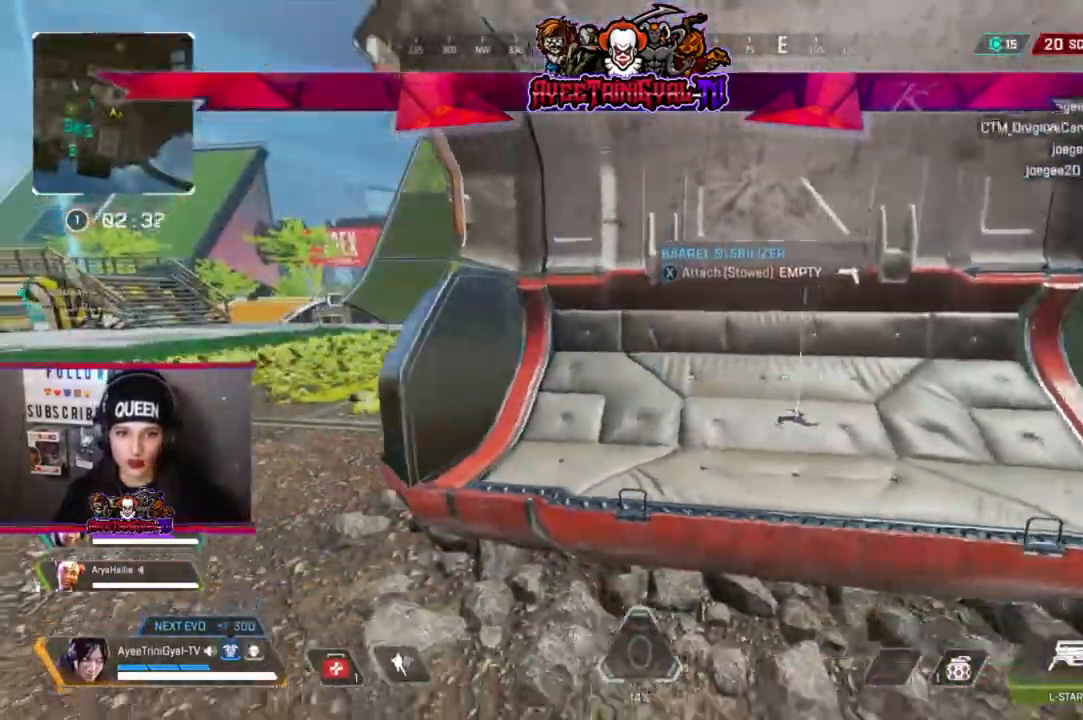
{"buttons": ["L3"], "left_stick": "up-right", "right_stick": "right", "events": [[100, "right_stick", "right"], [233, "left_stick", "right"], [333, "left_stick", "up-right"], [467, "L3", "down"]]}
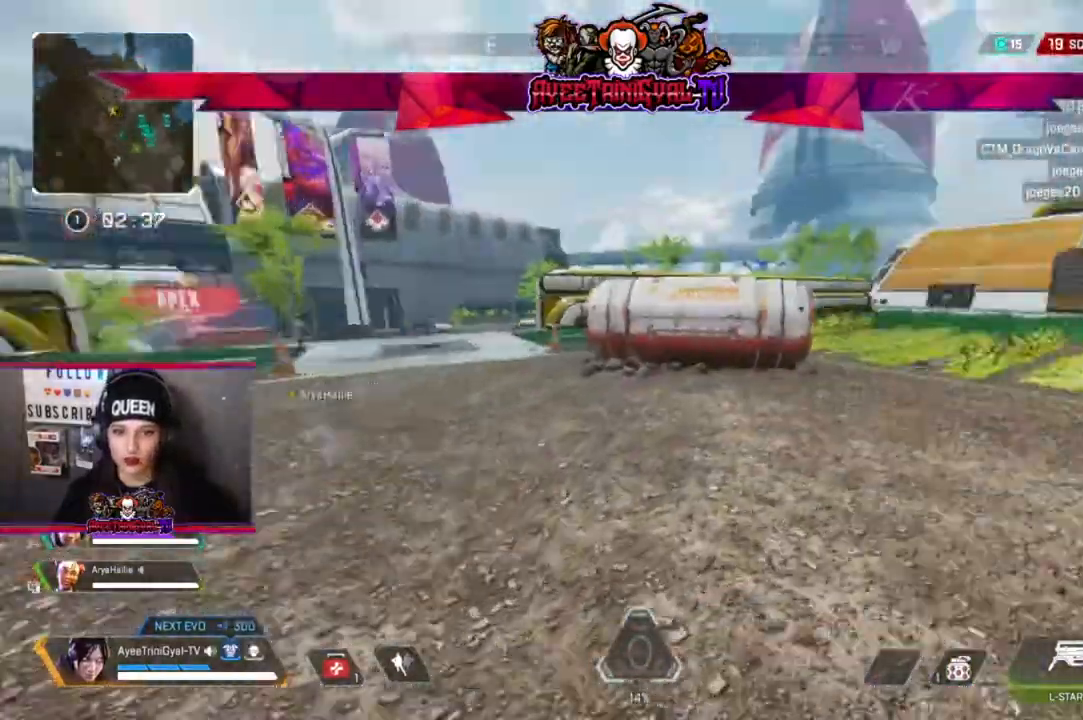
{"buttons": ["Y"], "left_stick": "up", "right_stick": "center", "events": [[100, "L3", "up"], [100, "right_stick", "center"], [167, "left_stick", "up"], [500, "Y", "down"]]}
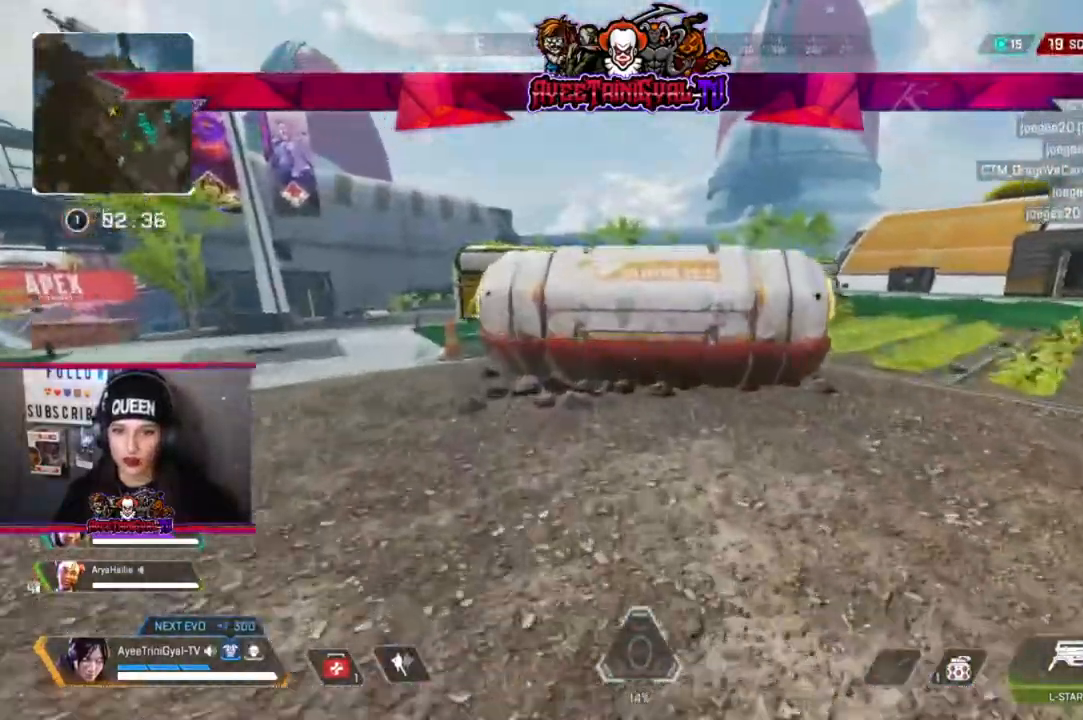
{"buttons": [], "left_stick": "up-left", "right_stick": "center", "events": [[100, "Y", "up"], [200, "left_stick", "up-left"], [300, "right_stick", "right"], [433, "right_stick", "center"]]}
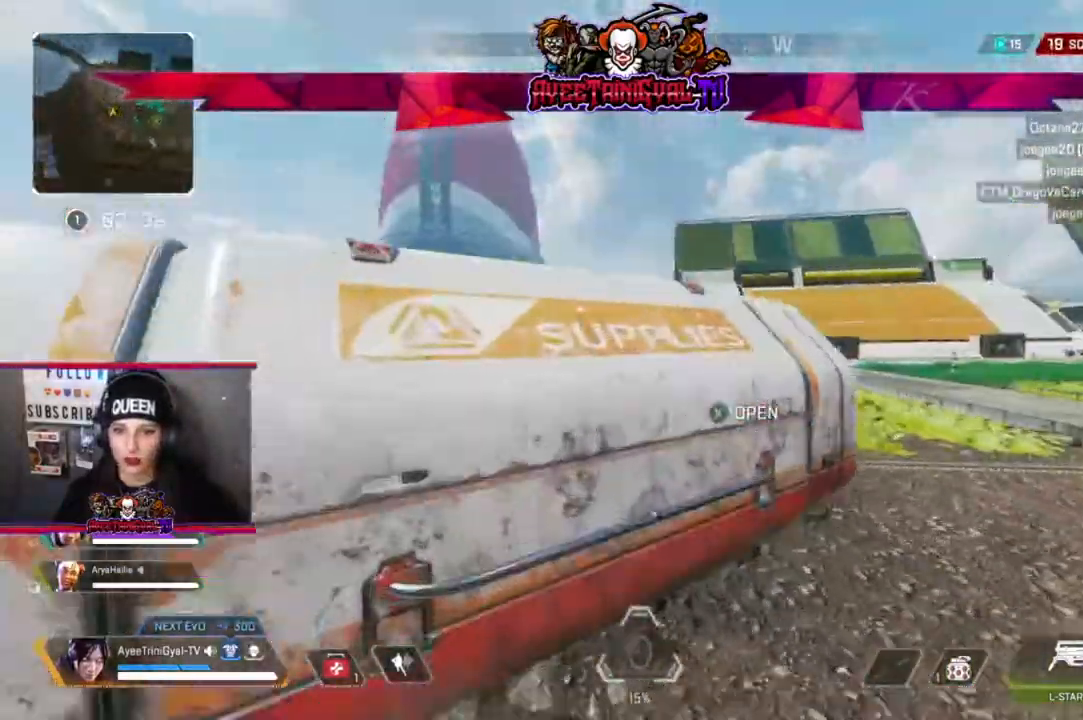
{"buttons": [], "left_stick": "down-left", "right_stick": "down-right", "events": [[67, "X", "down"], [133, "X", "up"], [233, "left_stick", "down-right"], [400, "left_stick", "down-left"], [400, "right_stick", "right"], [467, "right_stick", "down-right"]]}
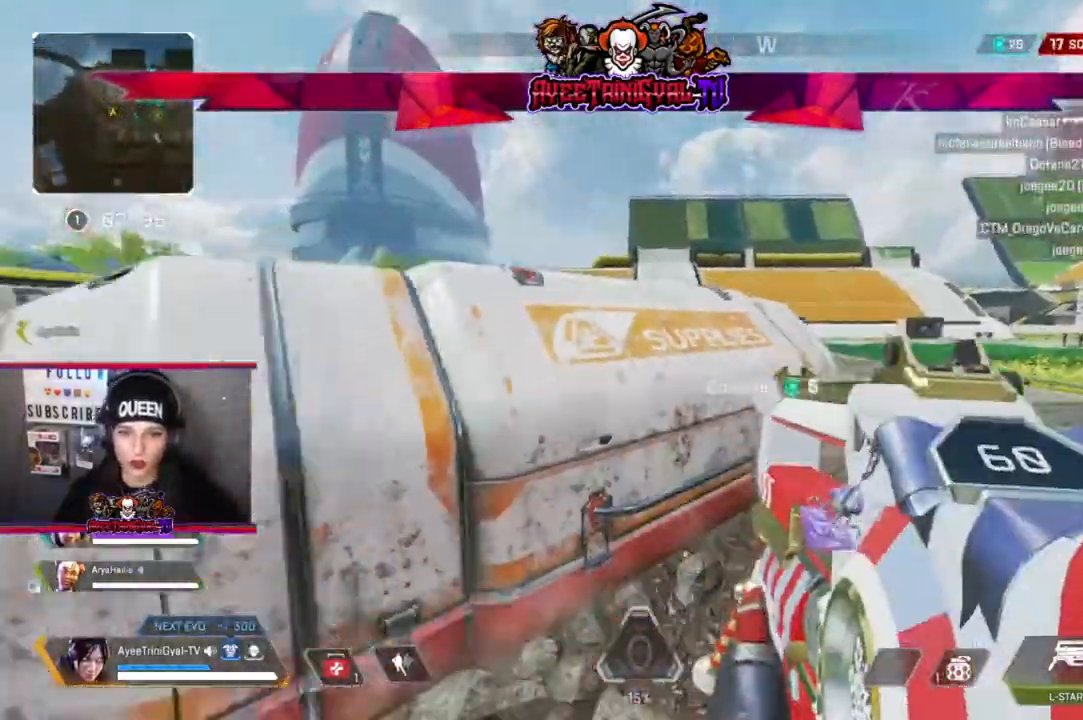
{"buttons": [], "left_stick": "center", "right_stick": "center", "events": [[100, "left_stick", "center"], [100, "right_stick", "center"], [433, "right_stick", "down"], [500, "right_stick", "center"]]}
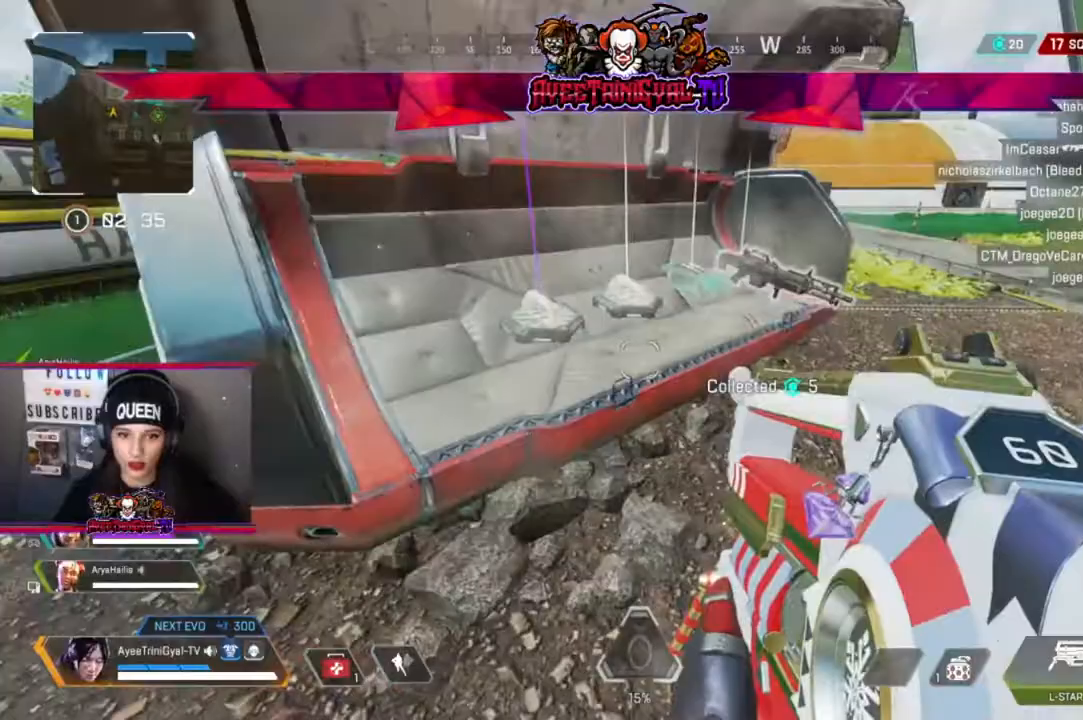
{"buttons": [], "left_stick": "left", "right_stick": "center", "events": [[100, "left_stick", "up-right"], [333, "left_stick", "center"], [467, "left_stick", "left"]]}
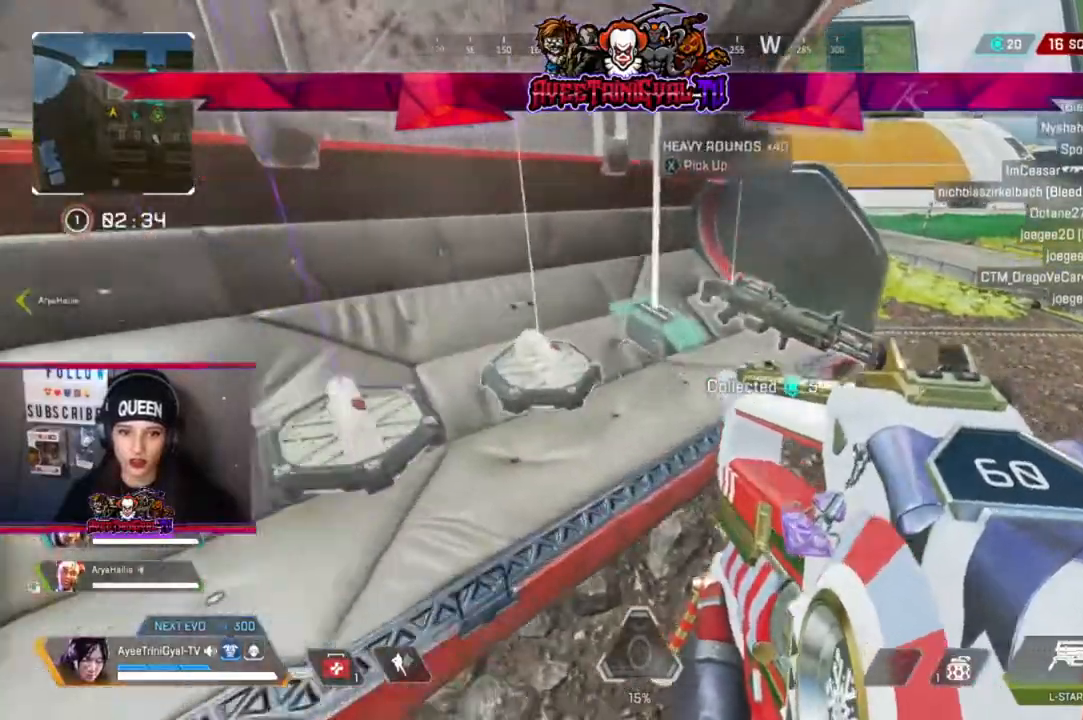
{"buttons": [], "left_stick": "center", "right_stick": "center", "events": [[167, "left_stick", "center"], [200, "X", "down"], [300, "X", "up"], [400, "X", "down"], [500, "X", "up"]]}
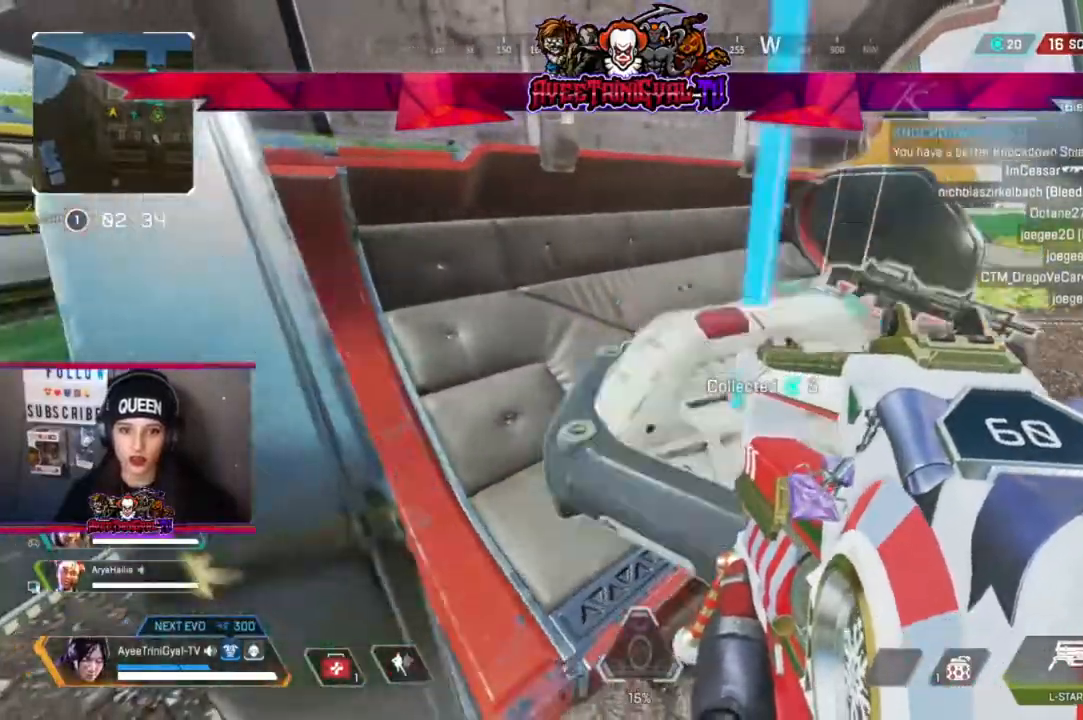
{"buttons": [], "left_stick": "center", "right_stick": "center", "events": [[100, "left_stick", "right"], [200, "right_stick", "up"], [267, "left_stick", "center"], [367, "right_stick", "center"]]}
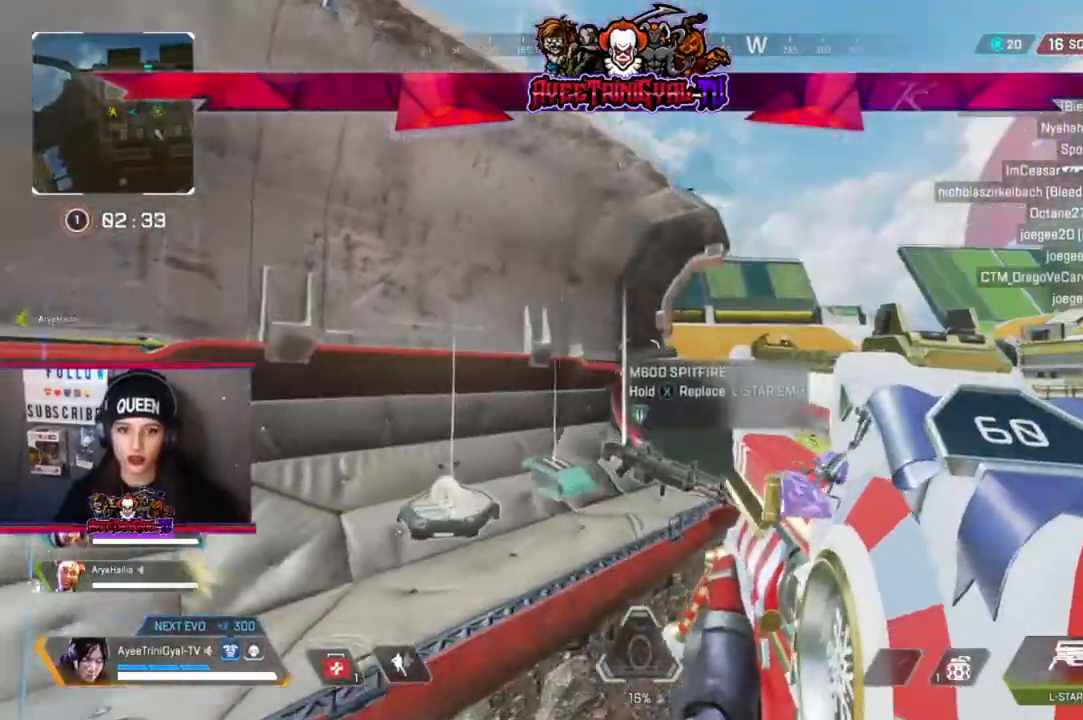
{"buttons": ["L2"], "left_stick": "up-right", "right_stick": "left", "events": [[33, "right_stick", "down-left"], [67, "left_stick", "up-right"], [100, "L2", "down"], [333, "right_stick", "left"]]}
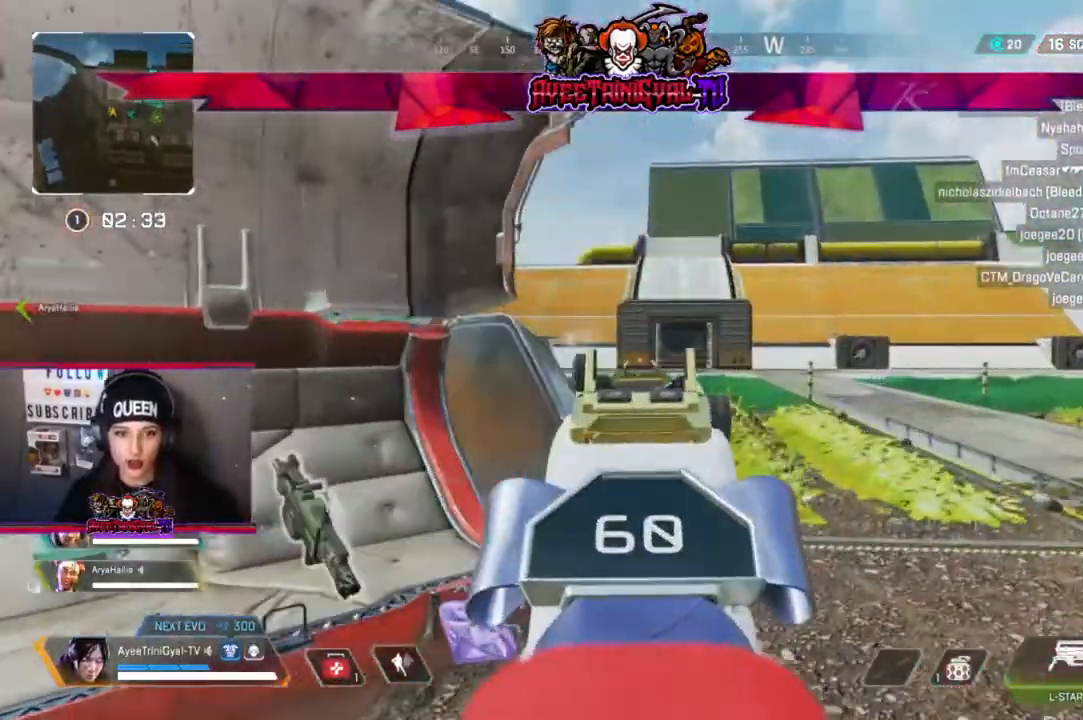
{"buttons": ["L2"], "left_stick": "up-right", "right_stick": "left", "events": [[100, "right_stick", "center"], [167, "right_stick", "left"]]}
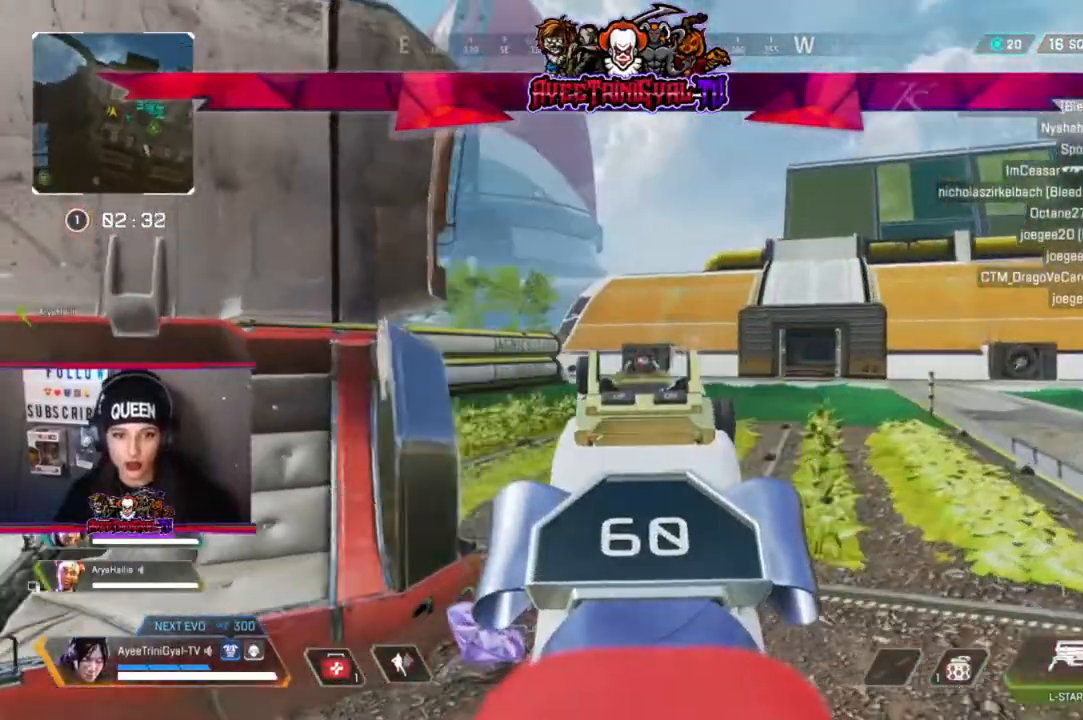
{"buttons": ["L2"], "left_stick": "up", "right_stick": "center", "events": [[367, "right_stick", "center"], [467, "left_stick", "up"]]}
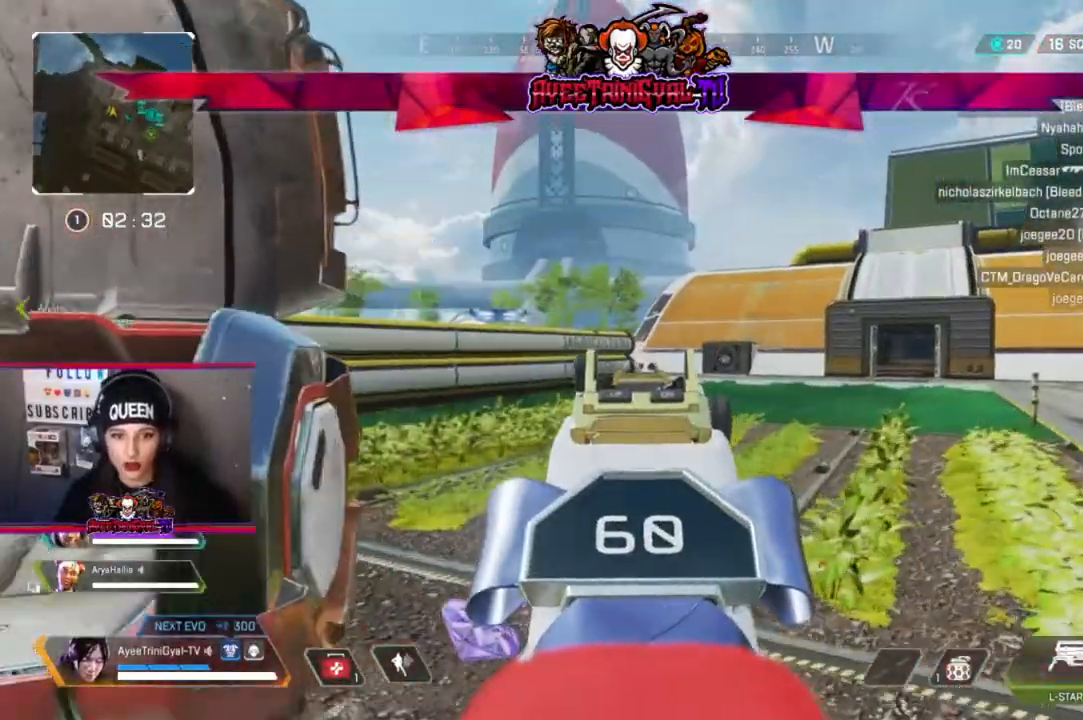
{"buttons": ["L2"], "left_stick": "center", "right_stick": "center", "events": [[33, "left_stick", "up-left"], [167, "left_stick", "center"]]}